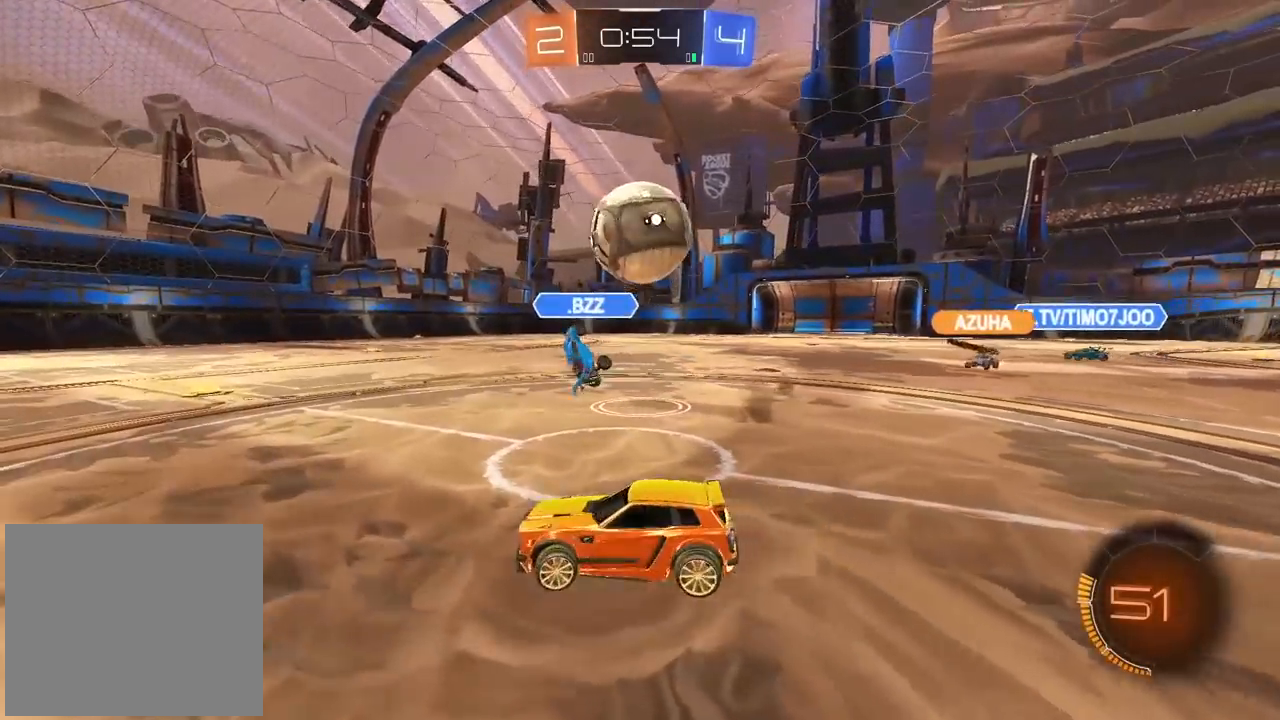
Gameplay with a controller (PlayStation layout); each line is a JSON object with the inputs held at the frame after it (dt_ms = milliseconds from this image to that frame). "events" lists button and stick changes between this image and that frame as [ms after this image, input, new state], when the widget could be followed in between. Not read: R2.
{"dt_ms": 500, "buttons": [], "left_stick": "right", "right_stick": "center", "events": [[100, "left_stick", "center"], [217, "left_stick", "right"]]}
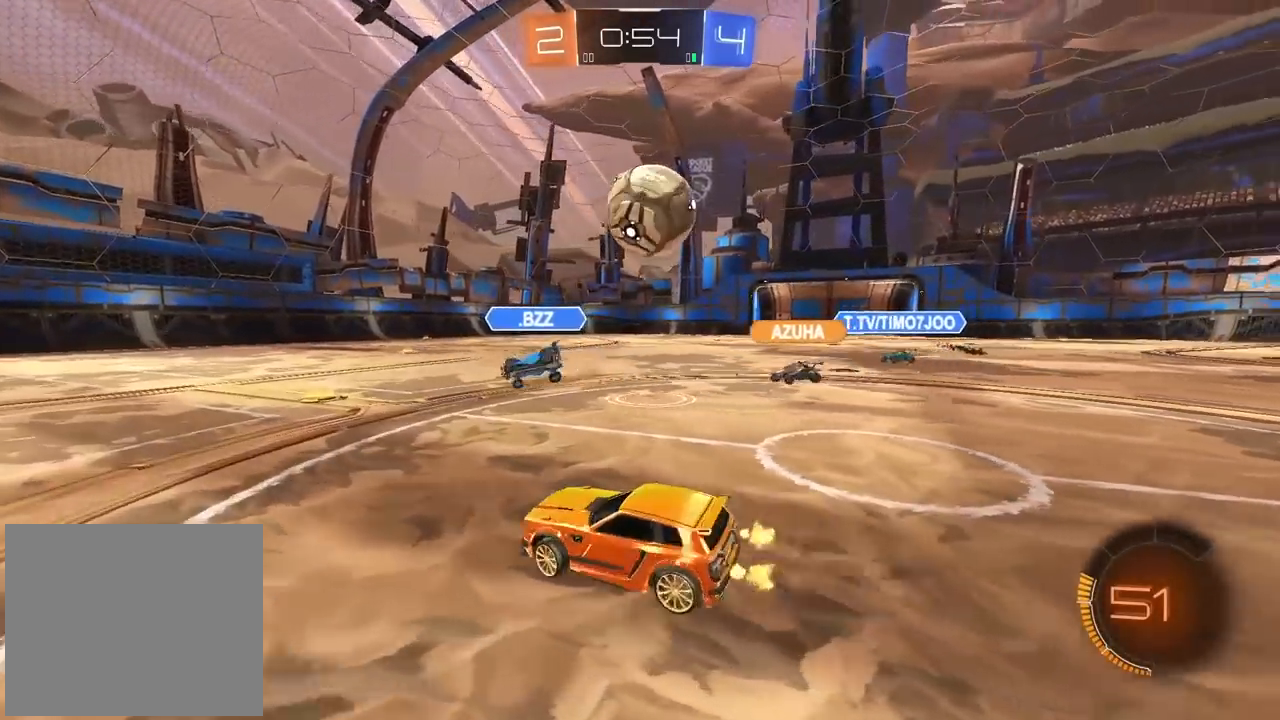
{"dt_ms": 1000, "buttons": [], "left_stick": "center", "right_stick": "center", "events": [[200, "left_stick", "center"], [367, "CROSS", "down"], [400, "left_stick", "down-right"], [517, "left_stick", "center"], [550, "CROSS", "up"], [633, "CROSS", "down"], [650, "CIRCLE", "down"], [717, "CIRCLE", "up"], [733, "CROSS", "up"]]}
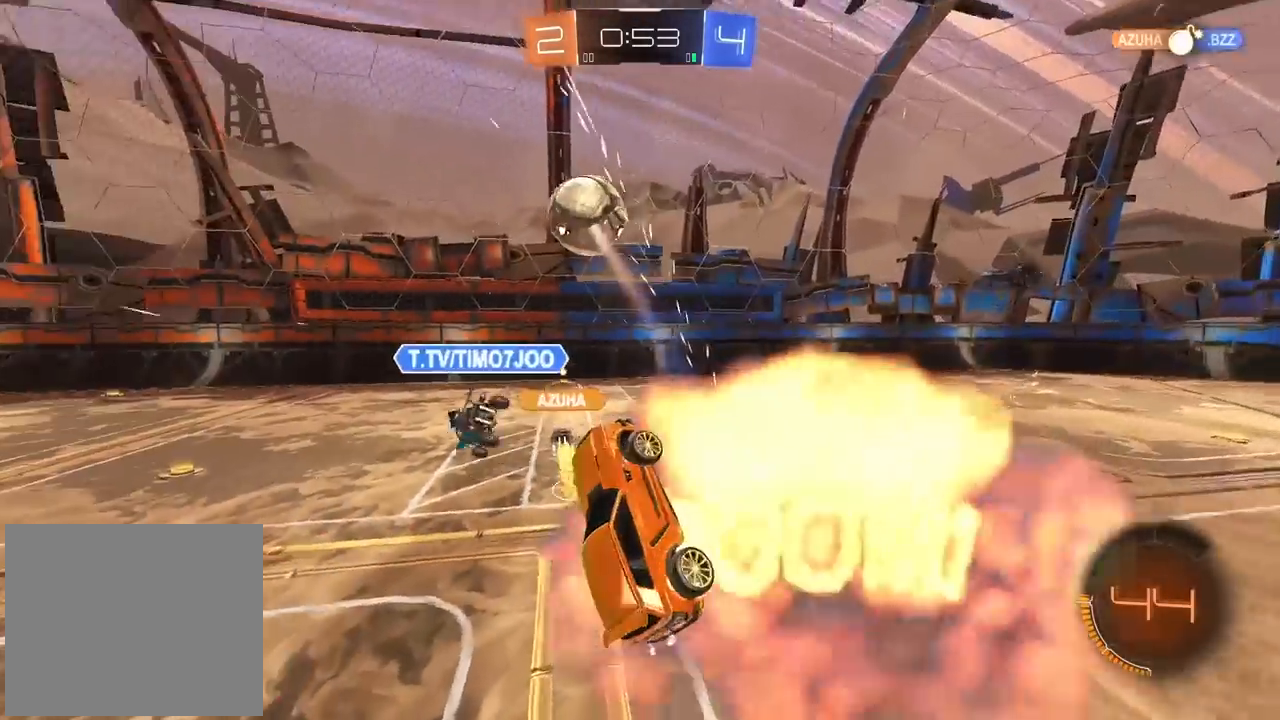
{"dt_ms": 500, "buttons": [], "left_stick": "left", "right_stick": "center", "events": [[83, "L2", "down"], [83, "left_stick", "up-right"], [217, "L2", "up"], [250, "left_stick", "left"], [383, "L2", "down"], [500, "L2", "up"]]}
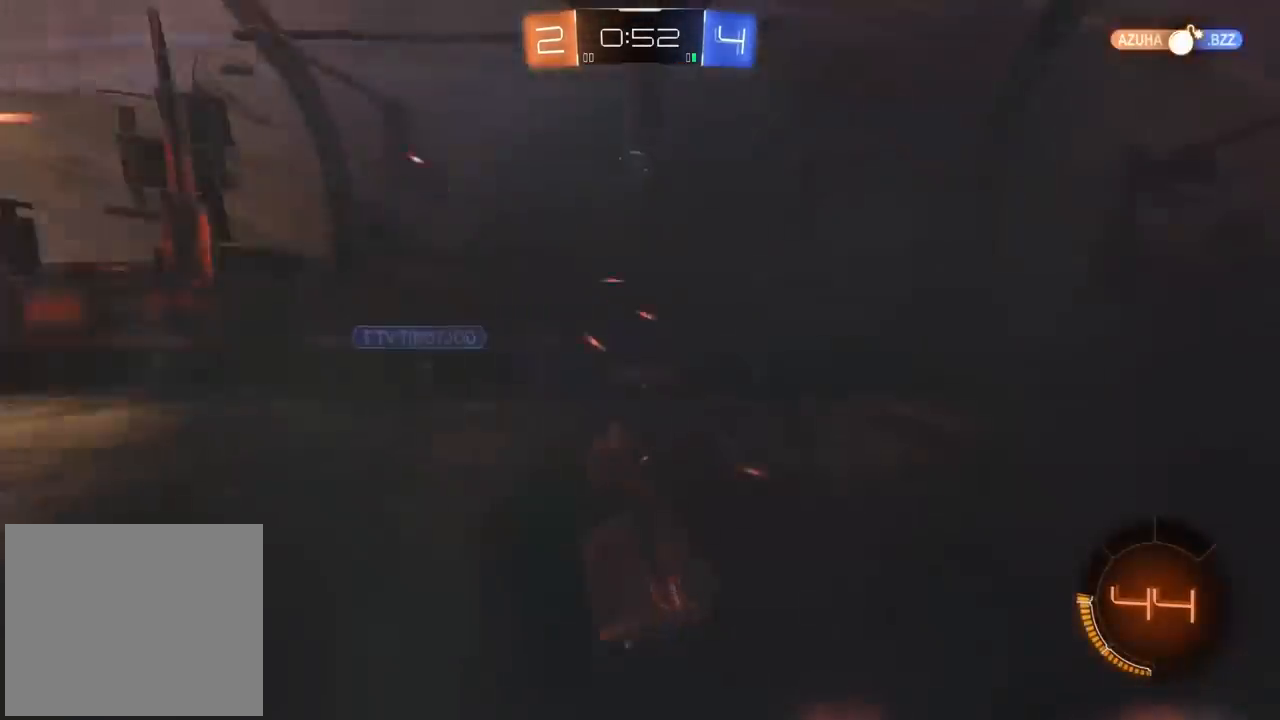
{"dt_ms": 500, "buttons": [], "left_stick": "center", "right_stick": "center", "events": [[133, "left_stick", "center"]]}
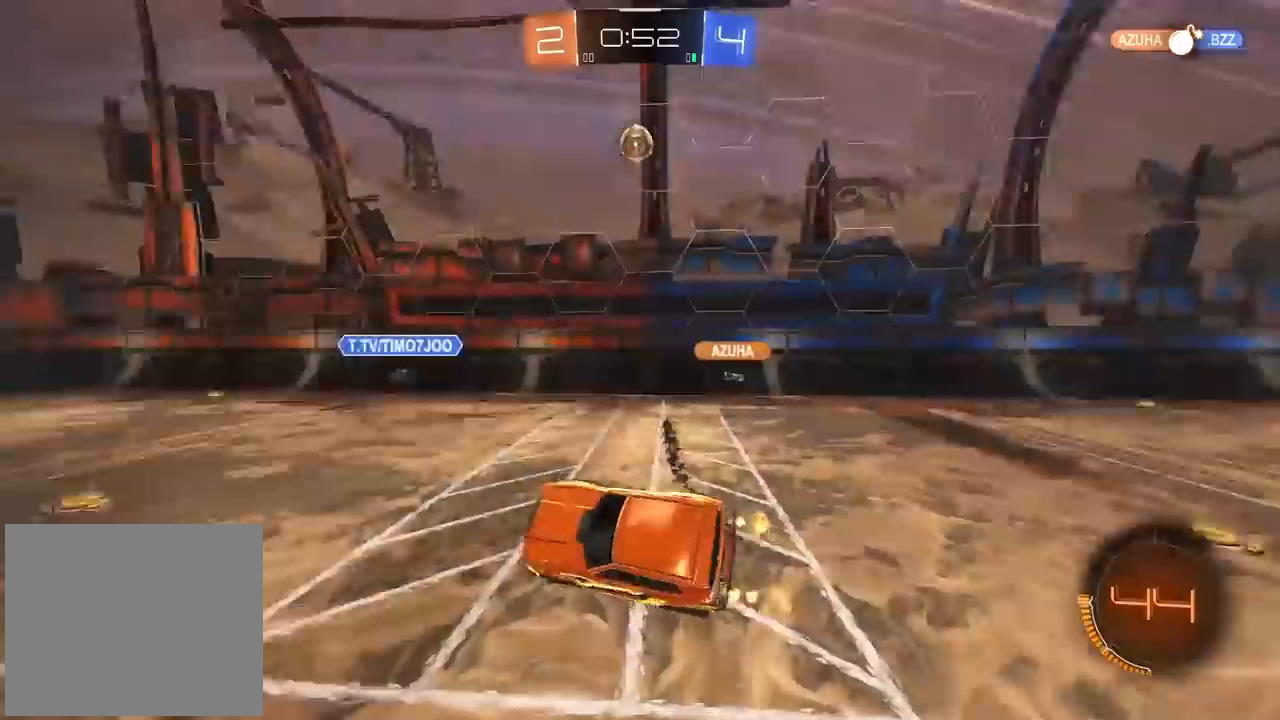
{"dt_ms": 500, "buttons": [], "left_stick": "left", "right_stick": "center", "events": [[317, "left_stick", "left"]]}
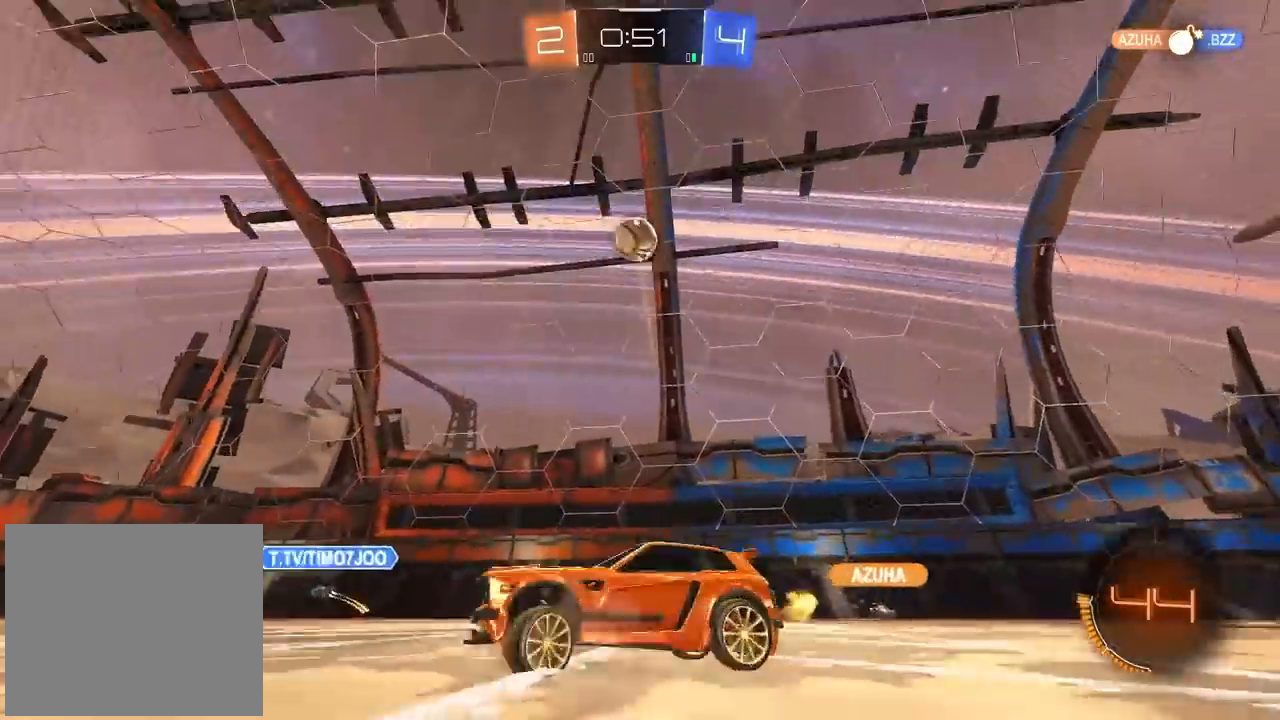
{"dt_ms": 500, "buttons": [], "left_stick": "left", "right_stick": "center", "events": [[217, "left_stick", "center"], [333, "left_stick", "left"], [350, "TRIANGLE", "down"], [450, "TRIANGLE", "up"]]}
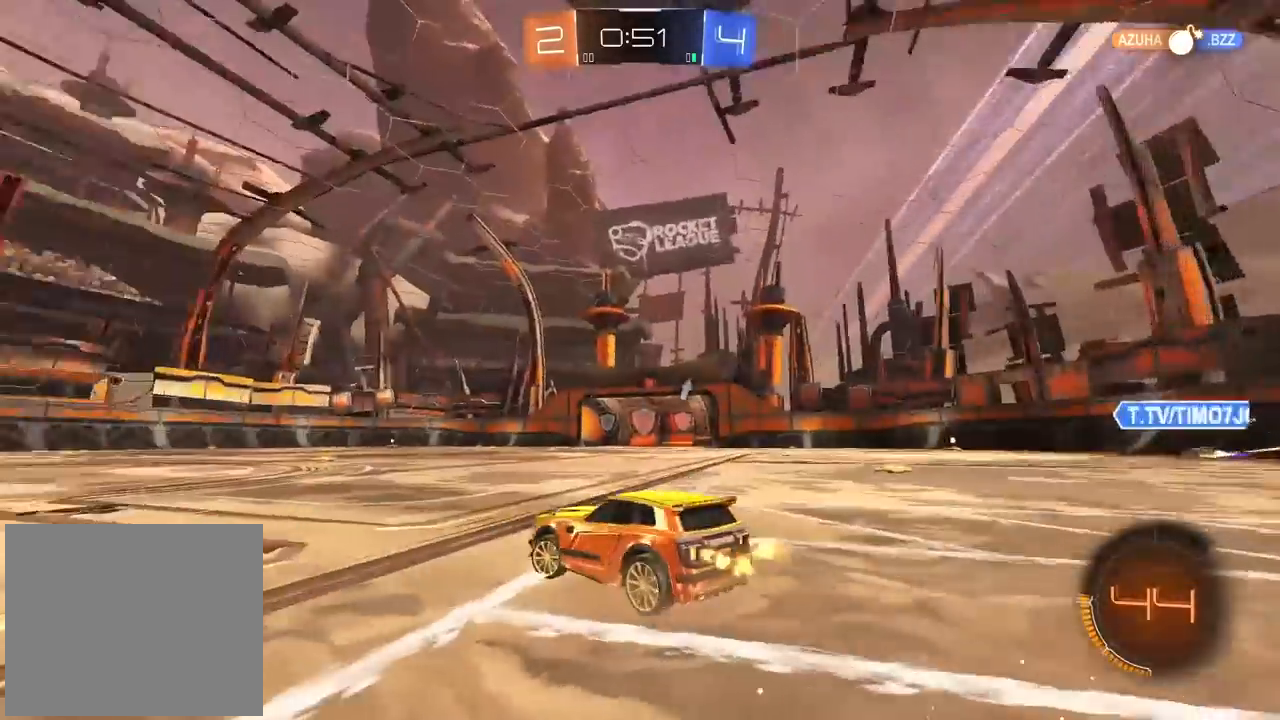
{"dt_ms": 500, "buttons": [], "left_stick": "center", "right_stick": "center", "events": [[83, "CIRCLE", "down"], [100, "left_stick", "center"], [350, "CIRCLE", "up"]]}
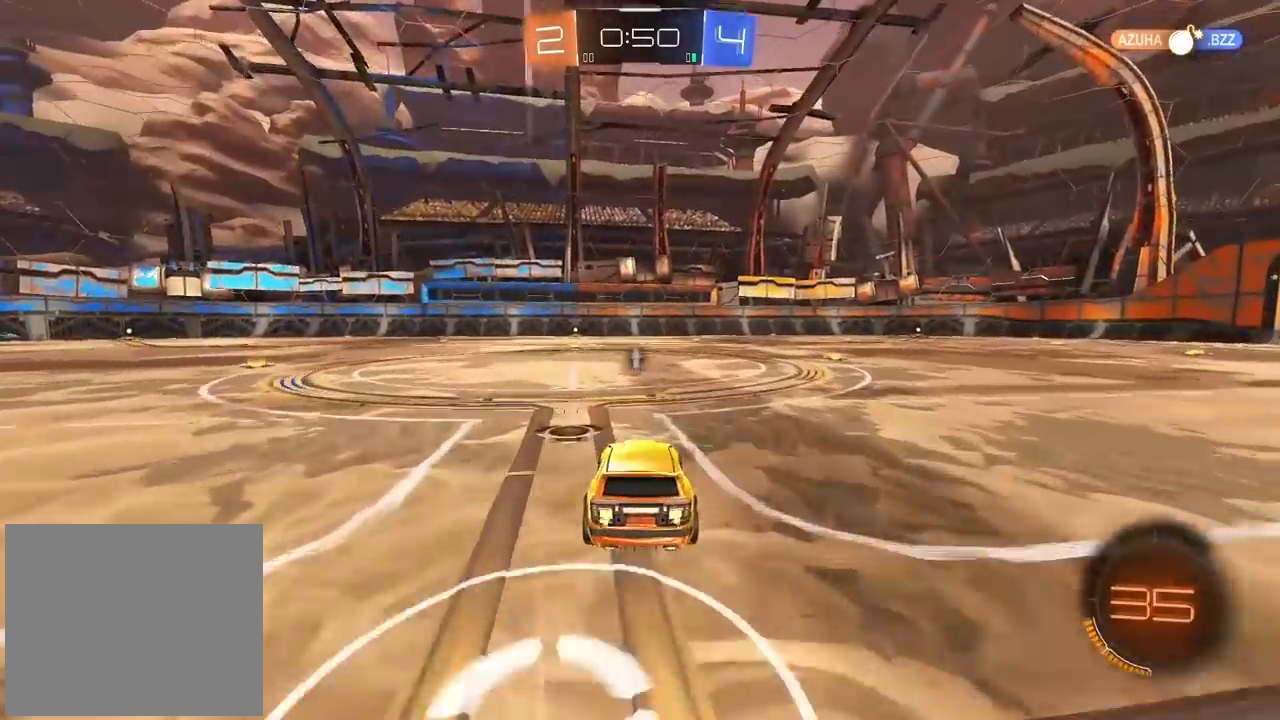
{"dt_ms": 500, "buttons": ["CIRCLE"], "left_stick": "right", "right_stick": "center", "events": [[117, "CIRCLE", "down"], [250, "CIRCLE", "up"], [283, "left_stick", "left"], [367, "left_stick", "center"], [433, "CIRCLE", "down"], [483, "left_stick", "right"]]}
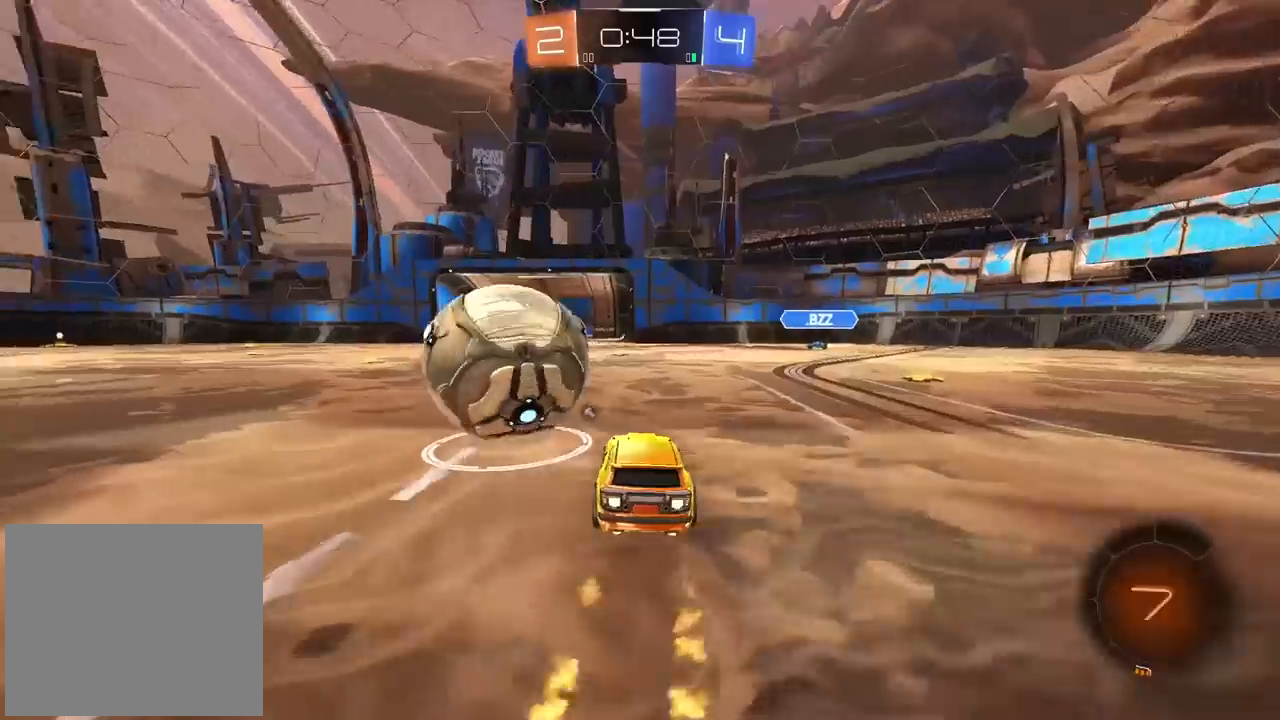
{"dt_ms": 500, "buttons": ["L2"], "left_stick": "up-right", "right_stick": "center", "events": [[200, "left_stick", "left"], [367, "CIRCLE", "up"], [433, "L2", "down"], [450, "left_stick", "up-right"]]}
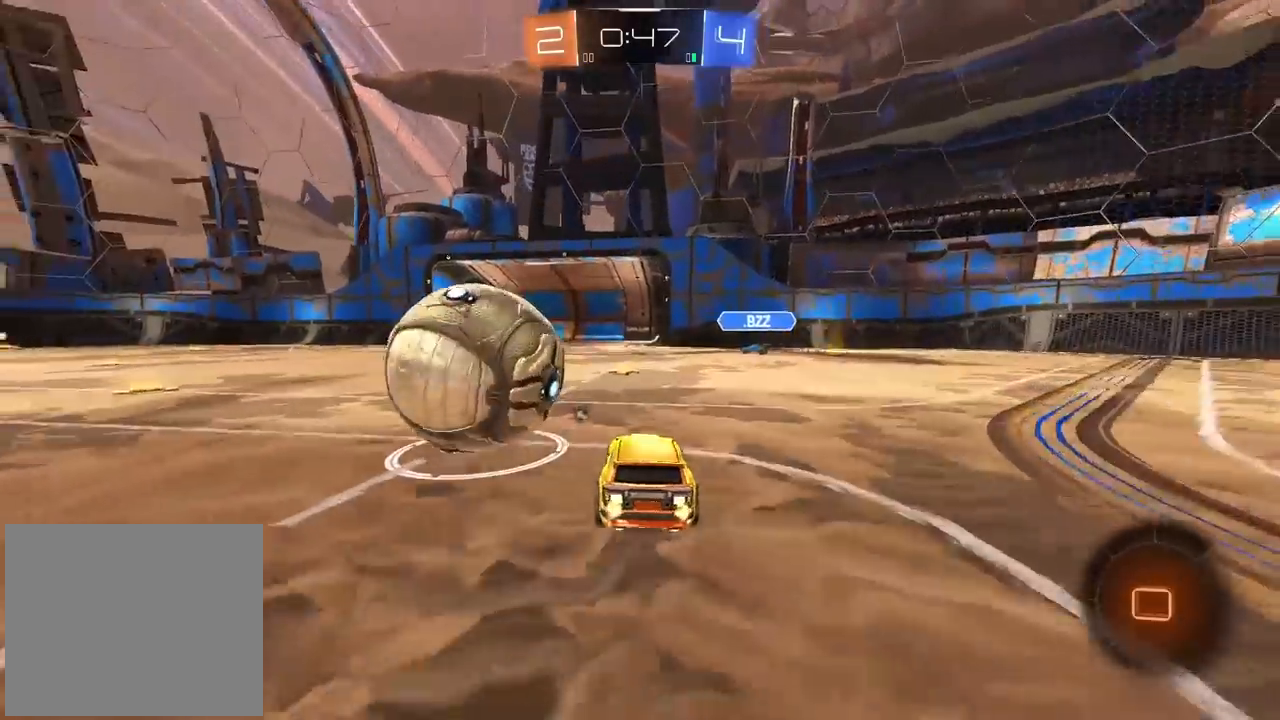
{"dt_ms": 500, "buttons": ["CIRCLE"], "left_stick": "right", "right_stick": "center", "events": [[50, "left_stick", "center"], [83, "L2", "up"], [450, "CIRCLE", "down"], [450, "left_stick", "right"]]}
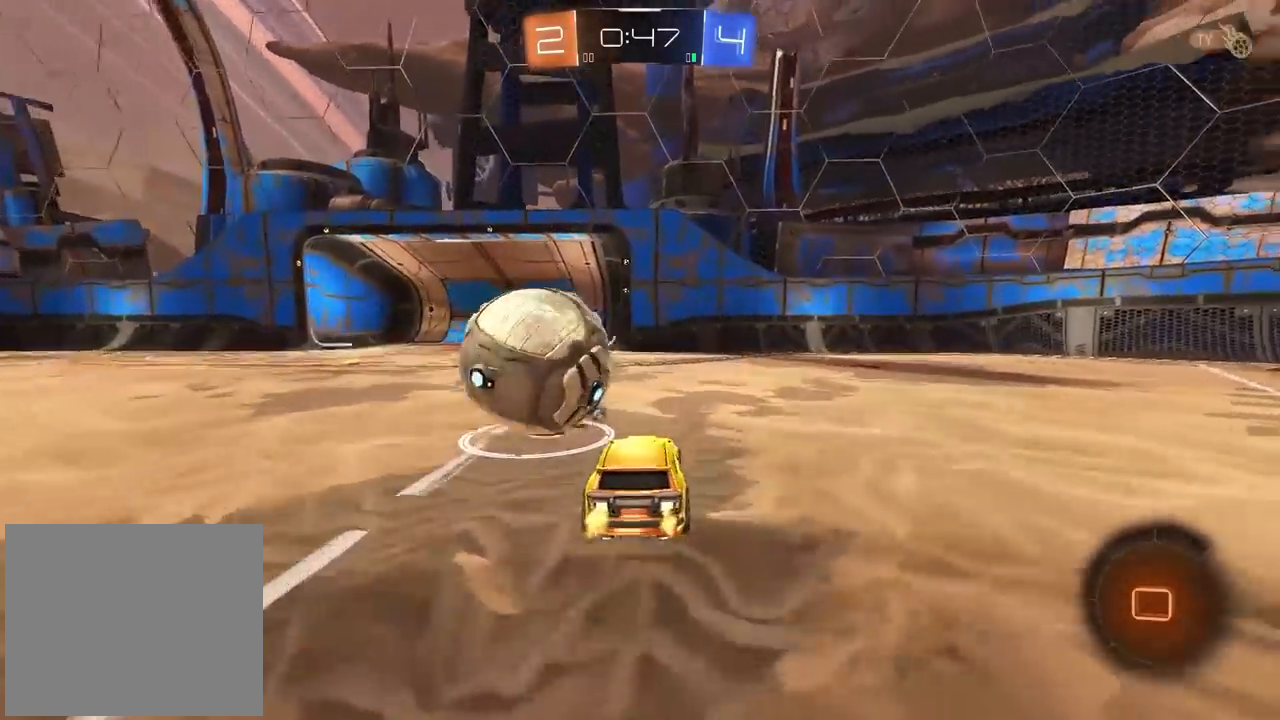
{"dt_ms": 1000, "buttons": [], "left_stick": "center", "right_stick": "center", "events": [[67, "left_stick", "center"], [200, "CIRCLE", "up"], [617, "left_stick", "down-left"], [717, "left_stick", "center"], [750, "CROSS", "down"], [817, "CROSS", "up"]]}
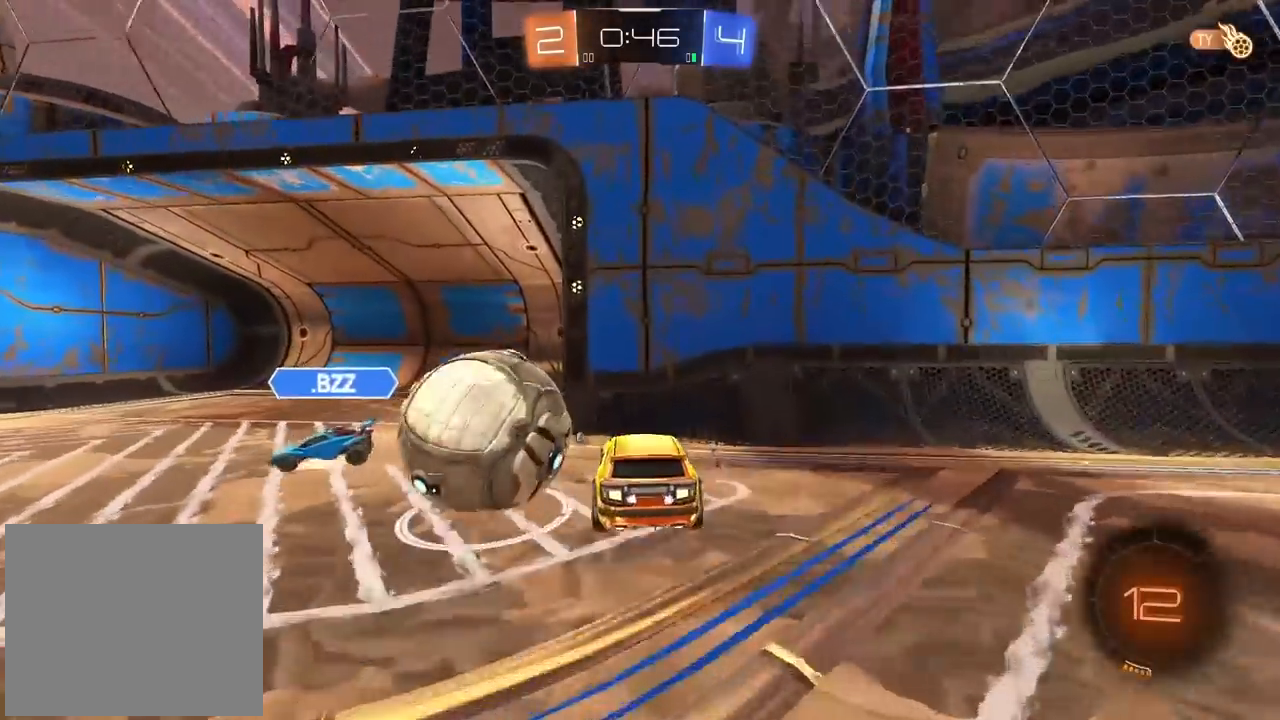
{"dt_ms": 500, "buttons": [], "left_stick": "up-left", "right_stick": "center", "events": [[183, "left_stick", "up"], [233, "CROSS", "down"], [250, "L3", "down"], [250, "left_stick", "up-left"], [267, "CIRCLE", "down"], [317, "CIRCLE", "up"], [400, "L3", "up"], [417, "CROSS", "up"]]}
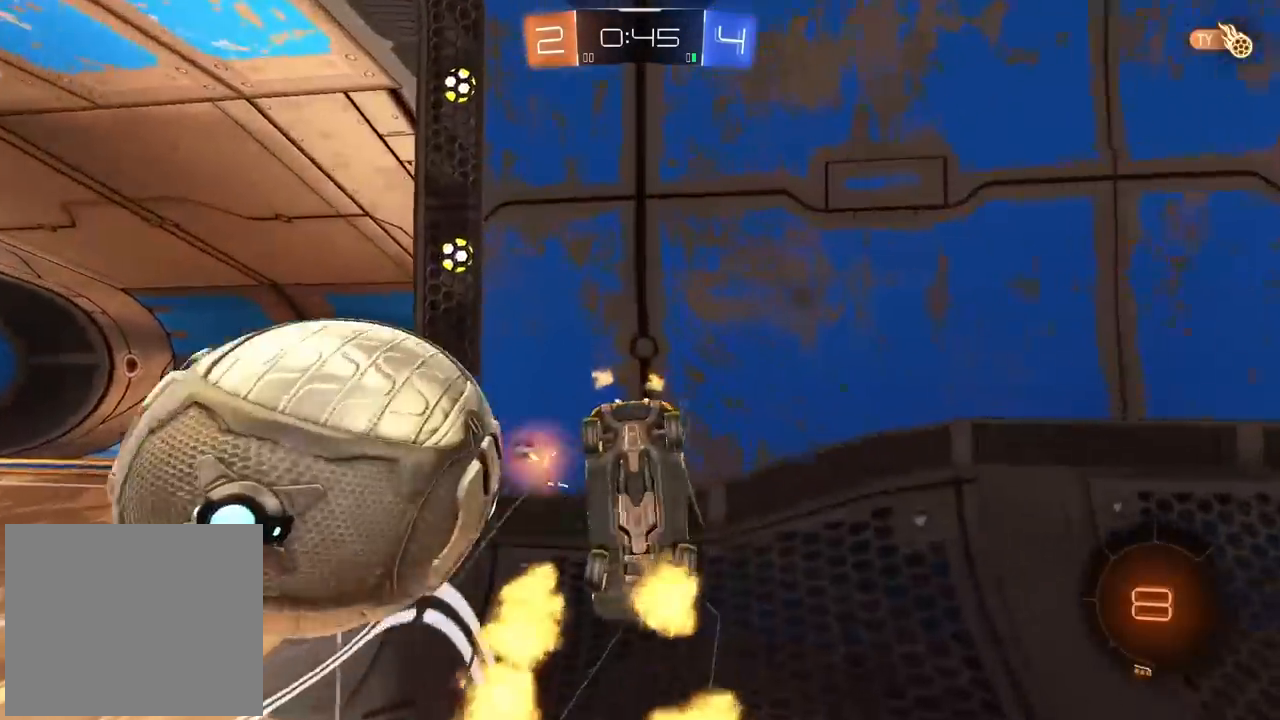
{"dt_ms": 1000, "buttons": [], "left_stick": "left", "right_stick": "center", "events": [[17, "left_stick", "center"], [50, "TRIANGLE", "down"], [150, "TRIANGLE", "up"], [333, "left_stick", "left"], [400, "left_stick", "down-left"], [500, "L2", "down"], [550, "left_stick", "left"], [717, "L2", "up"]]}
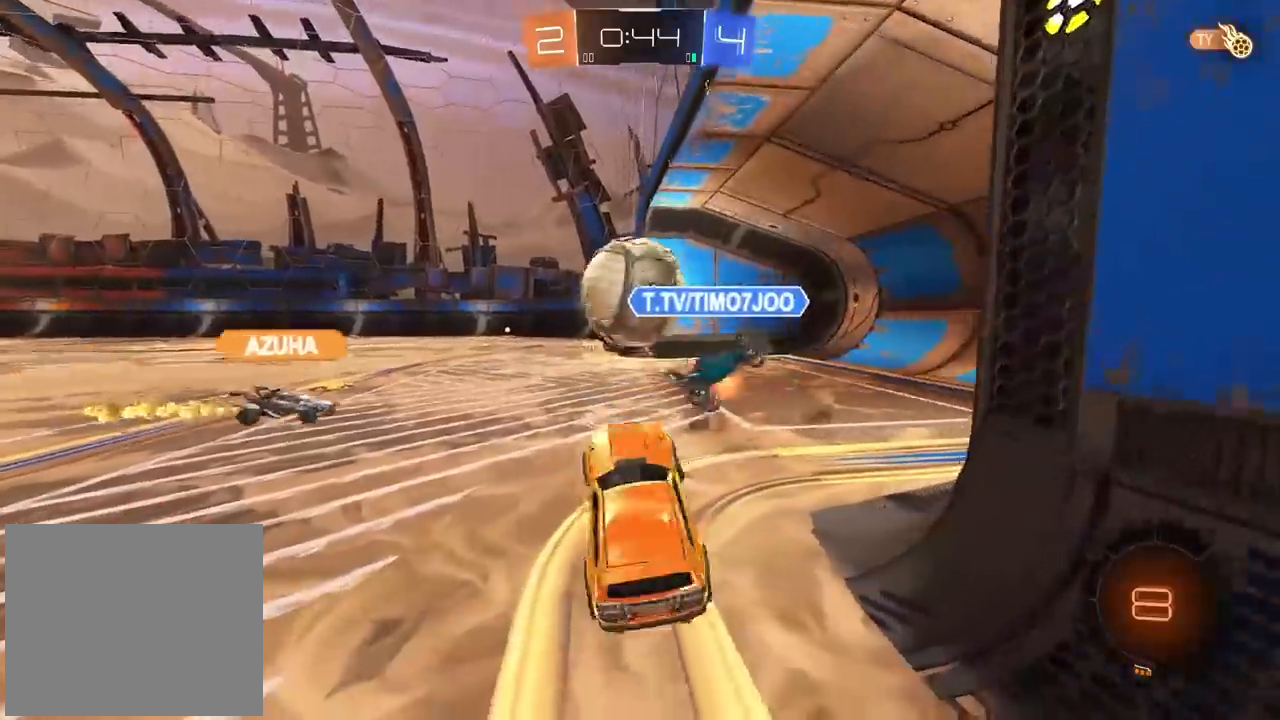
{"dt_ms": 500, "buttons": [], "left_stick": "center", "right_stick": "center", "events": [[100, "left_stick", "center"], [167, "left_stick", "left"], [333, "left_stick", "center"]]}
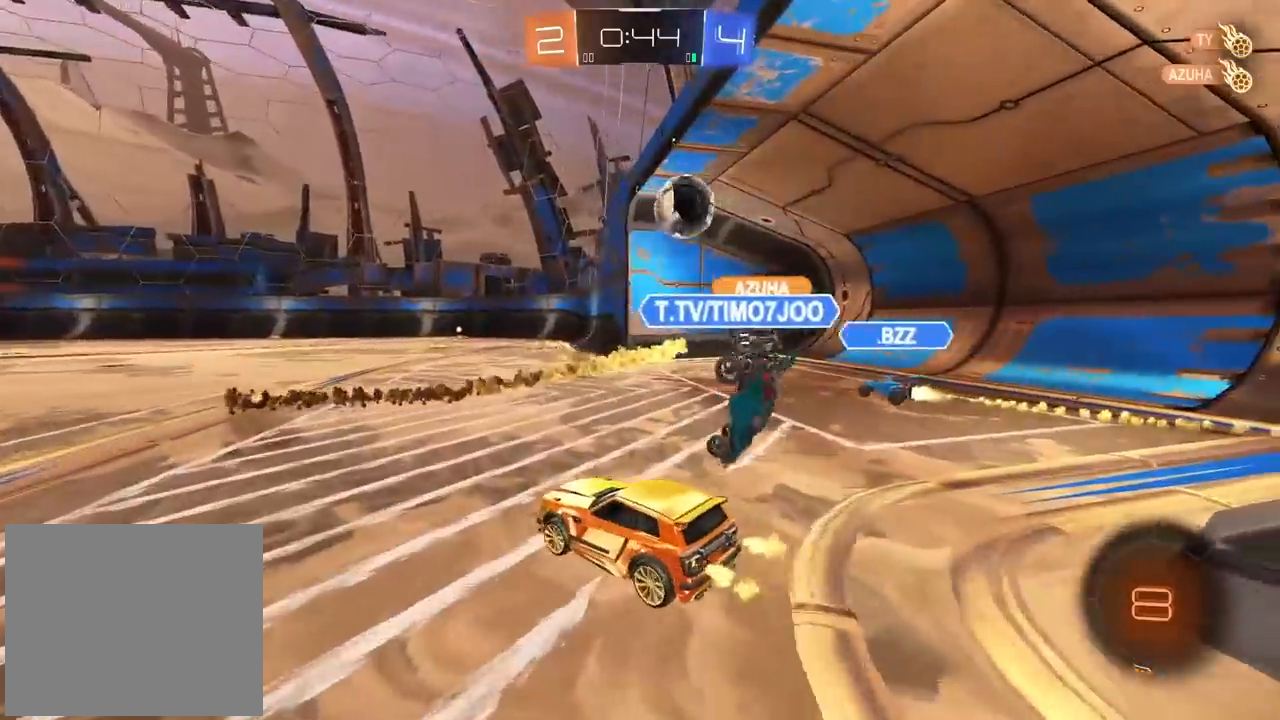
{"dt_ms": 500, "buttons": [], "left_stick": "center", "right_stick": "center", "events": []}
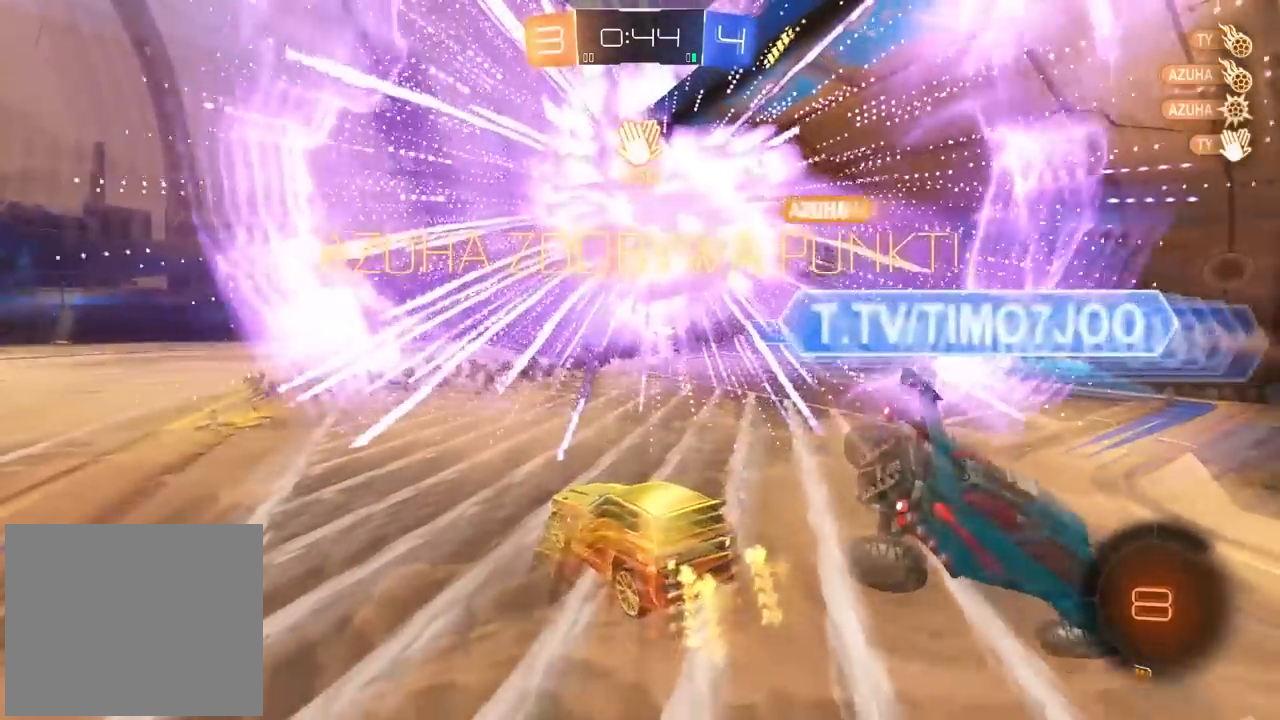
{"dt_ms": 500, "buttons": ["L2"], "left_stick": "left", "right_stick": "center", "events": [[433, "L2", "down"], [433, "left_stick", "left"]]}
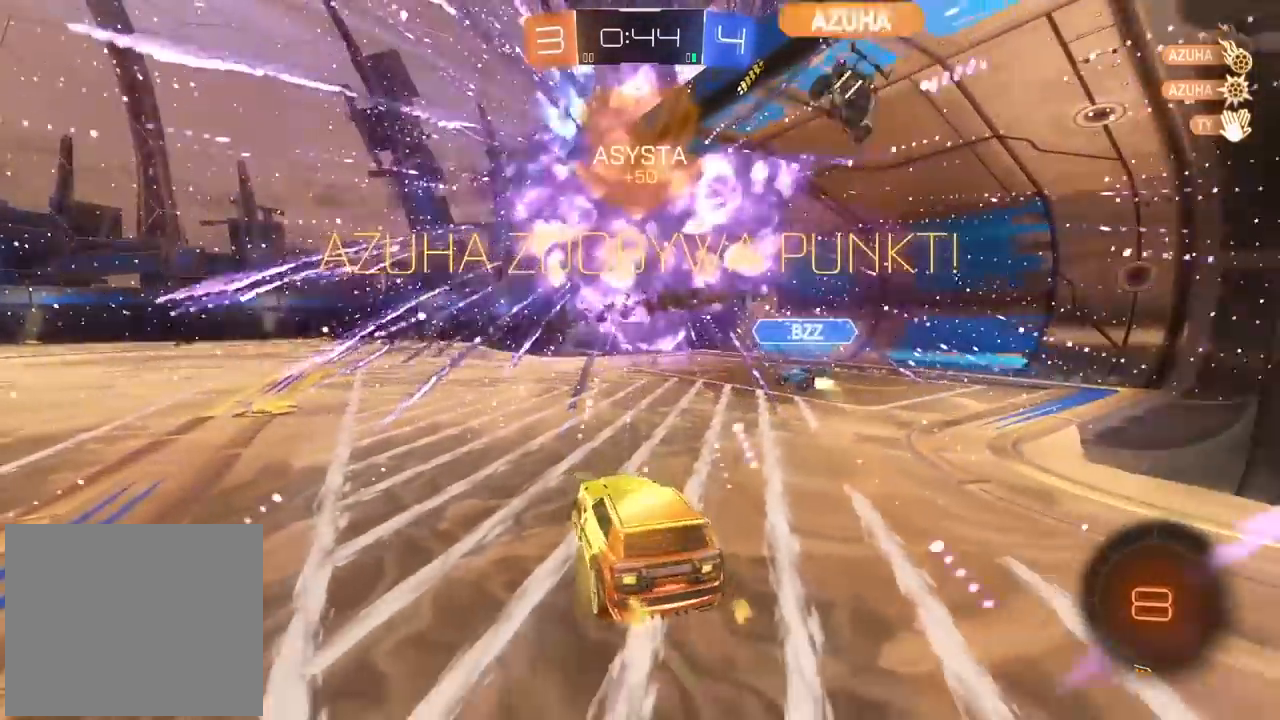
{"dt_ms": 500, "buttons": ["CROSS"], "left_stick": "down", "right_stick": "center", "events": [[450, "CROSS", "down"], [467, "left_stick", "down"], [483, "L2", "up"]]}
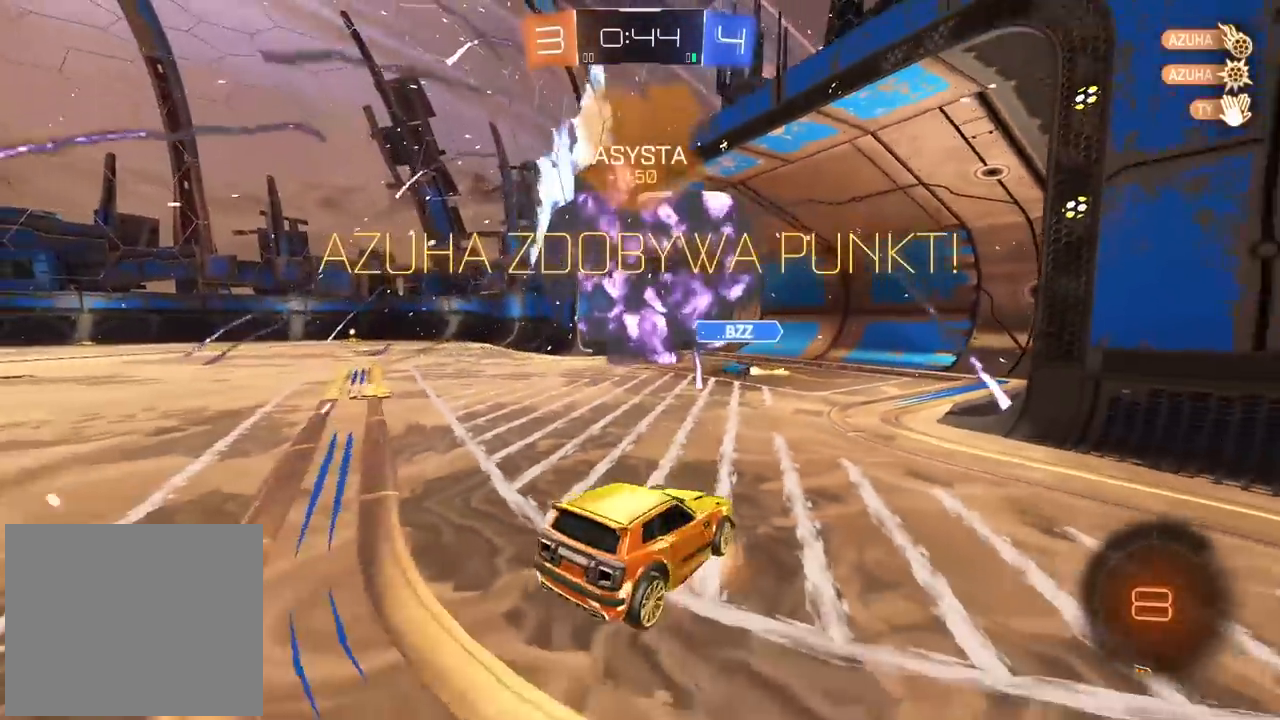
{"dt_ms": 500, "buttons": ["L2"], "left_stick": "up-left", "right_stick": "center", "events": [[33, "CROSS", "up"], [83, "CROSS", "down"], [267, "CROSS", "up"], [317, "left_stick", "left"], [333, "TRIANGLE", "down"], [383, "L2", "down"], [400, "left_stick", "up-left"], [450, "TRIANGLE", "up"]]}
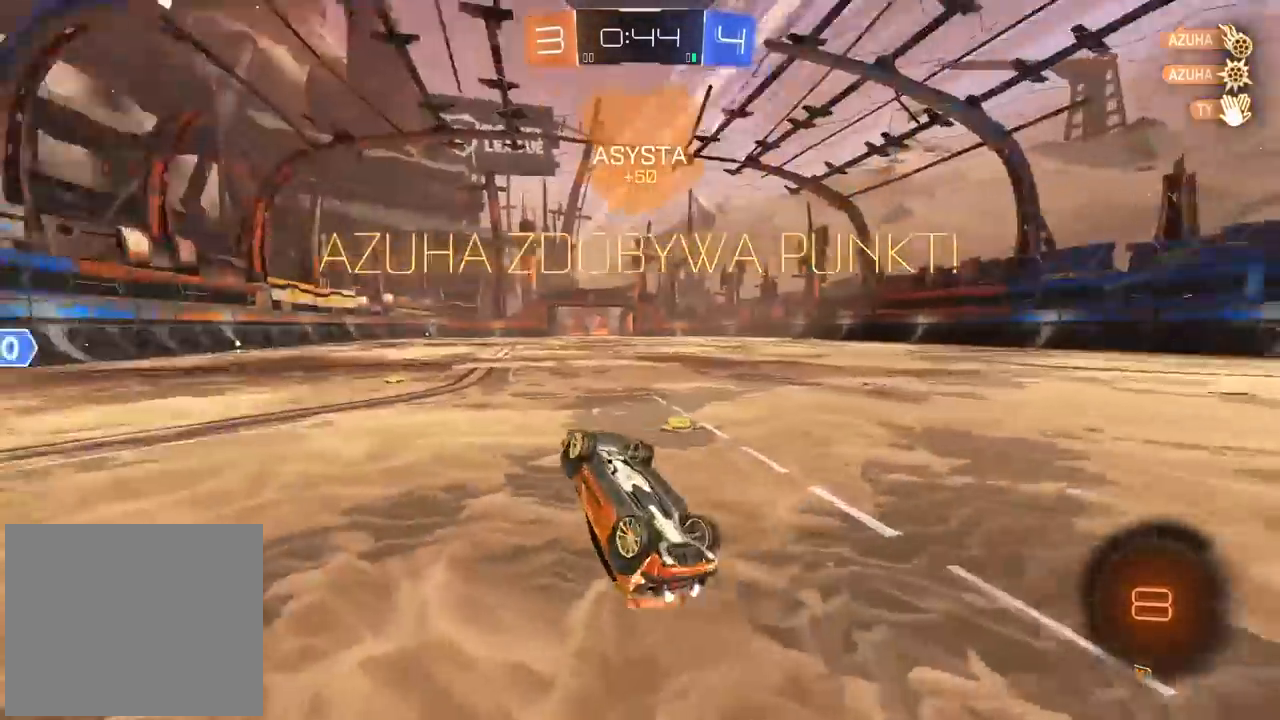
{"dt_ms": 1000, "buttons": [], "left_stick": "right", "right_stick": "center"}
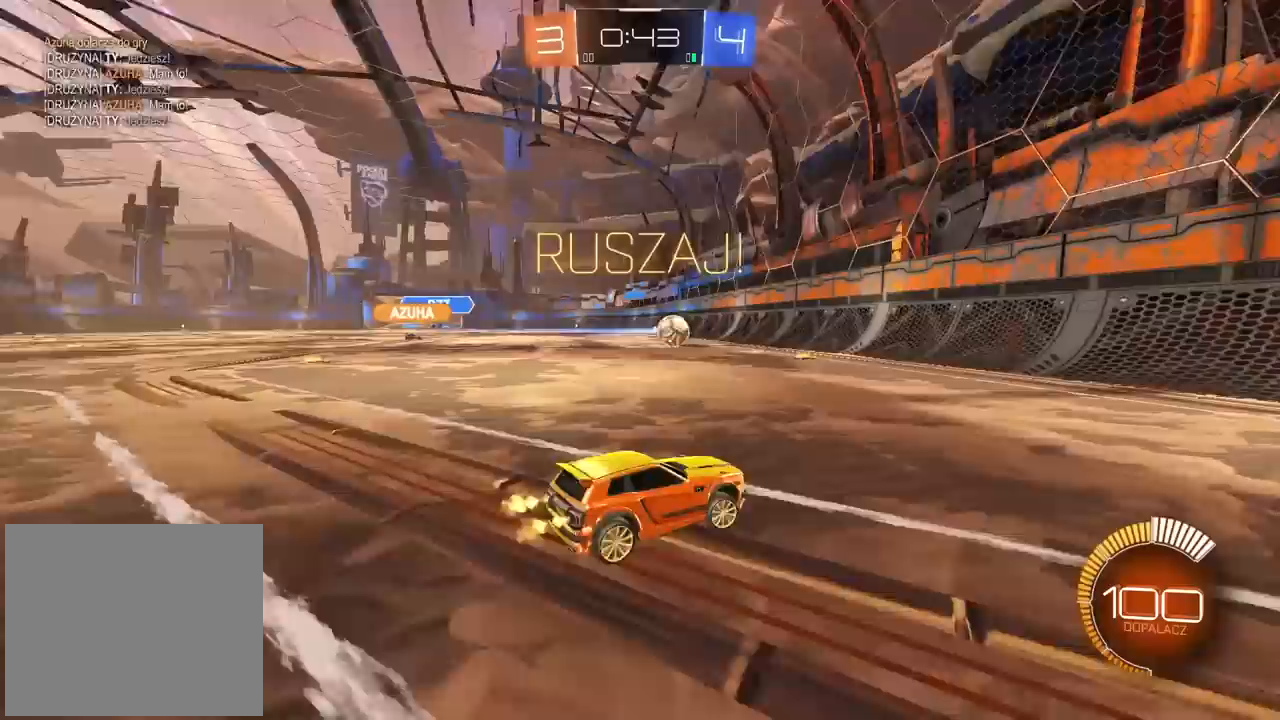
{"dt_ms": 500, "buttons": [], "left_stick": "center", "right_stick": "center", "events": [[367, "left_stick", "center"]]}
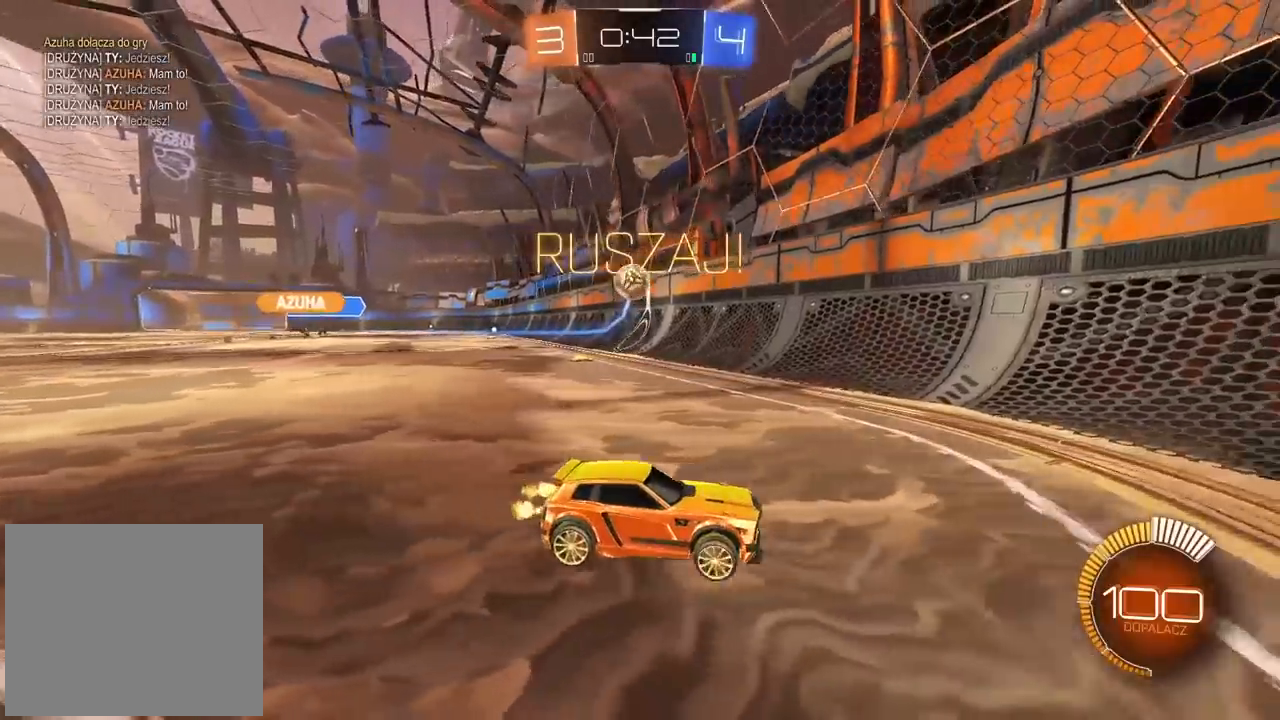
{"dt_ms": 500, "buttons": [], "left_stick": "center", "right_stick": "center", "events": []}
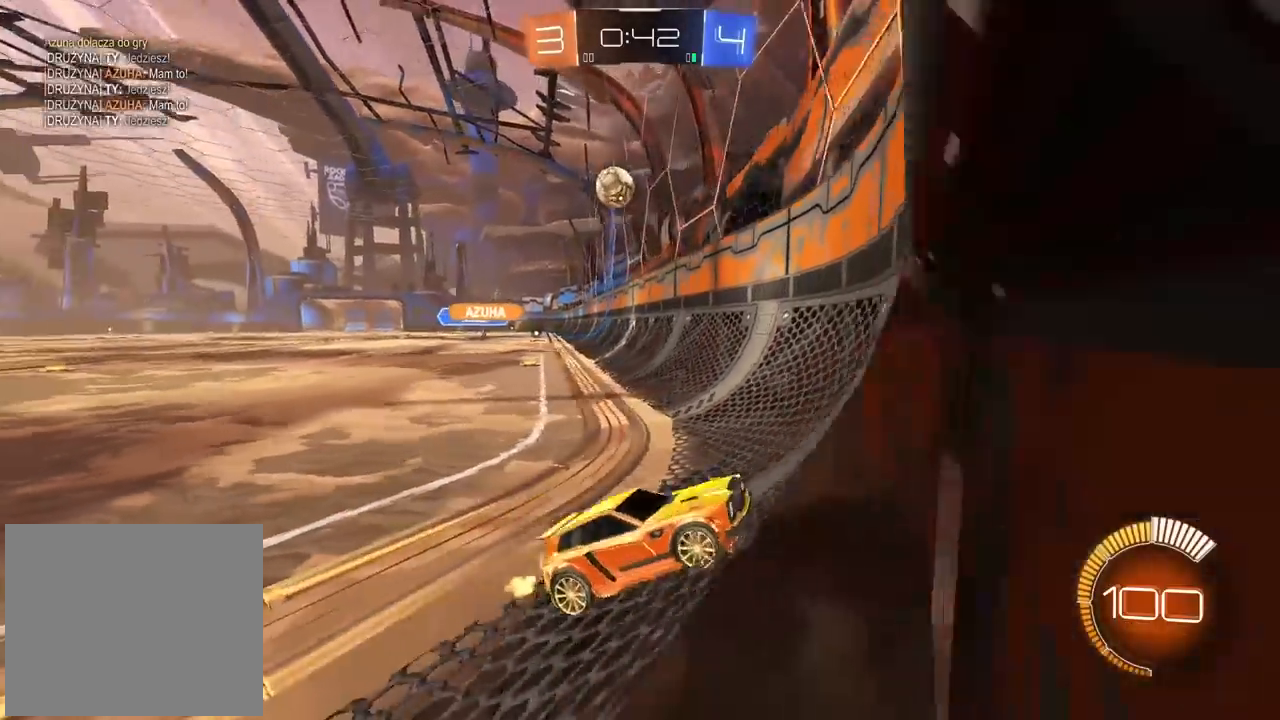
{"dt_ms": 500, "buttons": [], "left_stick": "center", "right_stick": "center", "events": [[33, "left_stick", "right"], [500, "left_stick", "center"]]}
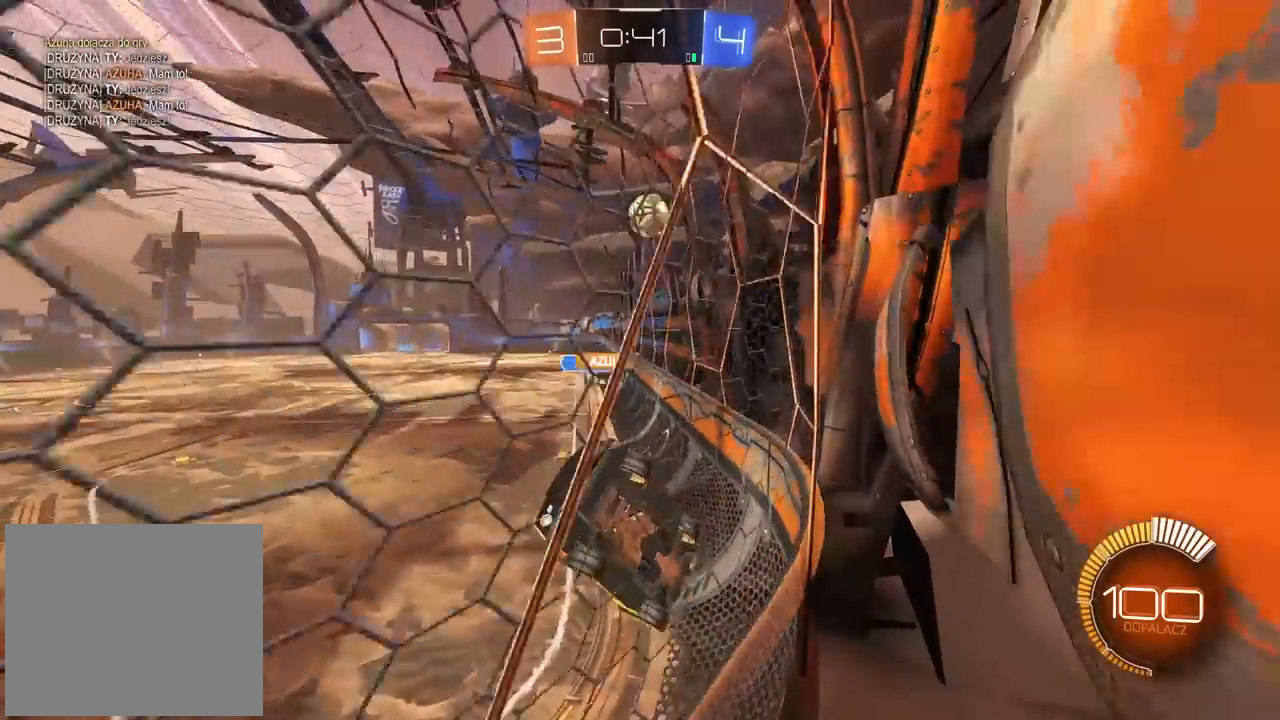
{"dt_ms": 500, "buttons": [], "left_stick": "right", "right_stick": "center", "events": [[133, "left_stick", "right"], [183, "L1", "down"], [433, "L1", "up"]]}